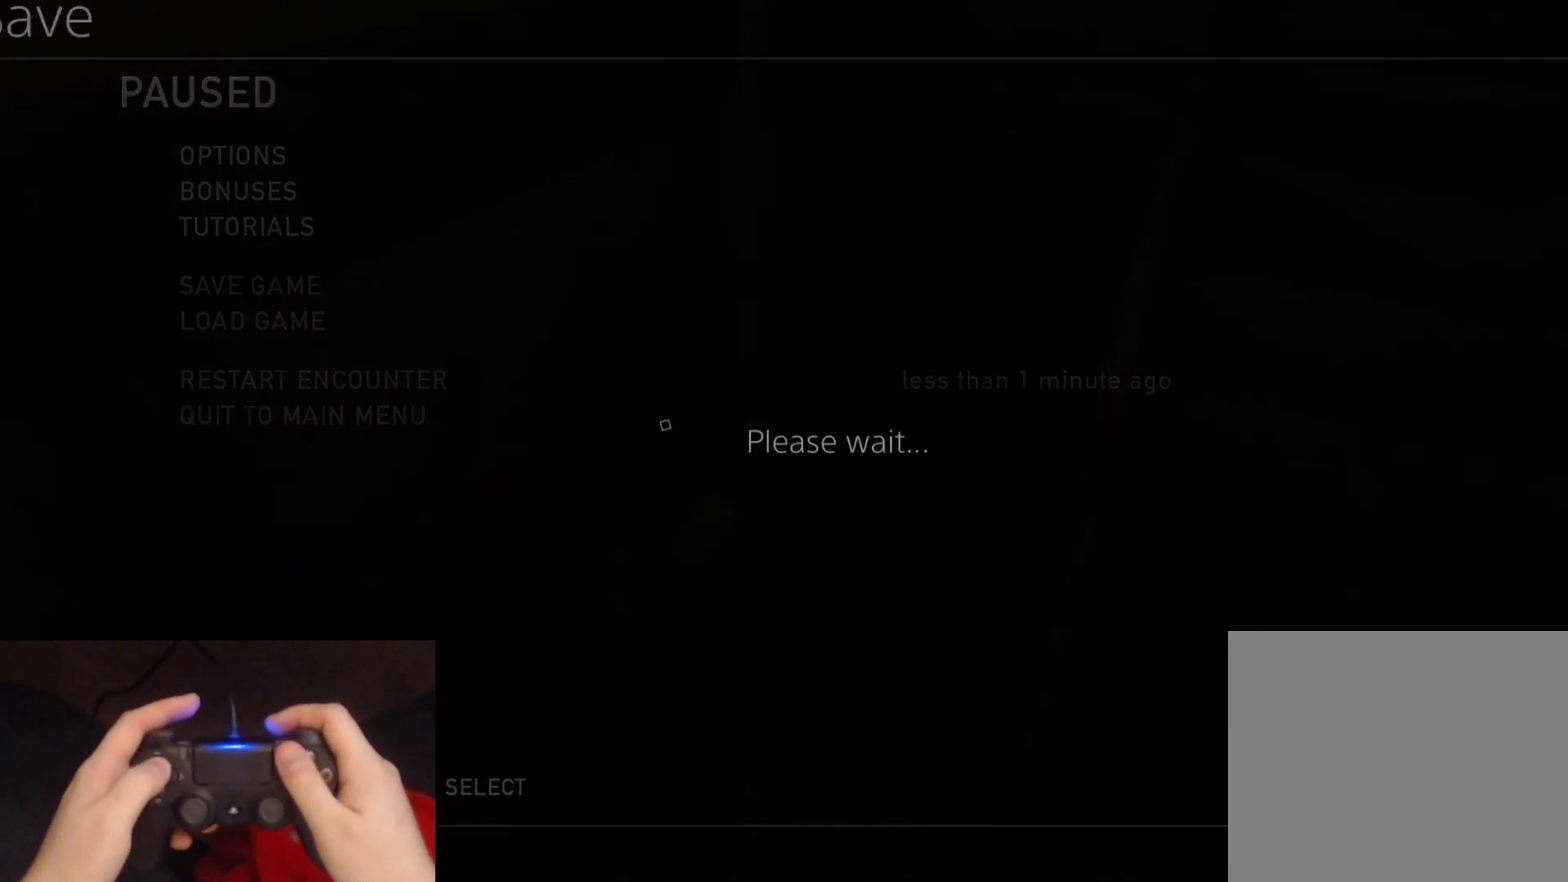
Gameplay with a controller (PlayStation layout); each line is a JSON object with the inputs held at the frame after it. "events" lists button and stick changes between this image and that frame as [ms after this image, input, new state], when the widget could be followed in between.
{"buttons": ["DPAD_UP"], "left_stick": "center", "right_stick": "center", "events": [[333, "DPAD_UP", "down"]]}
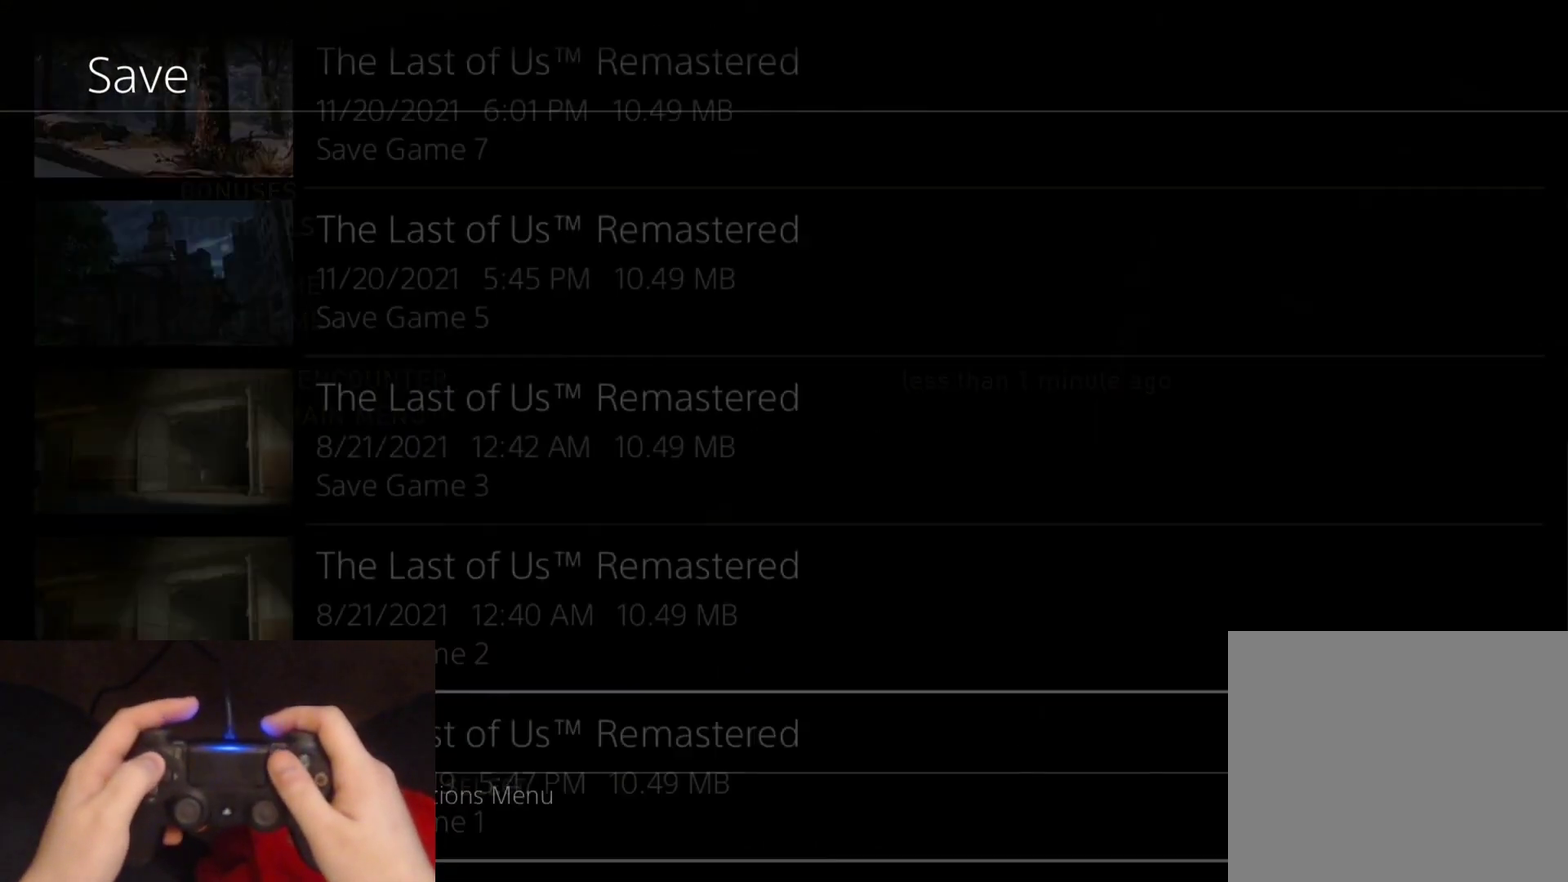
{"buttons": ["DPAD_UP"], "left_stick": "center", "right_stick": "center", "events": []}
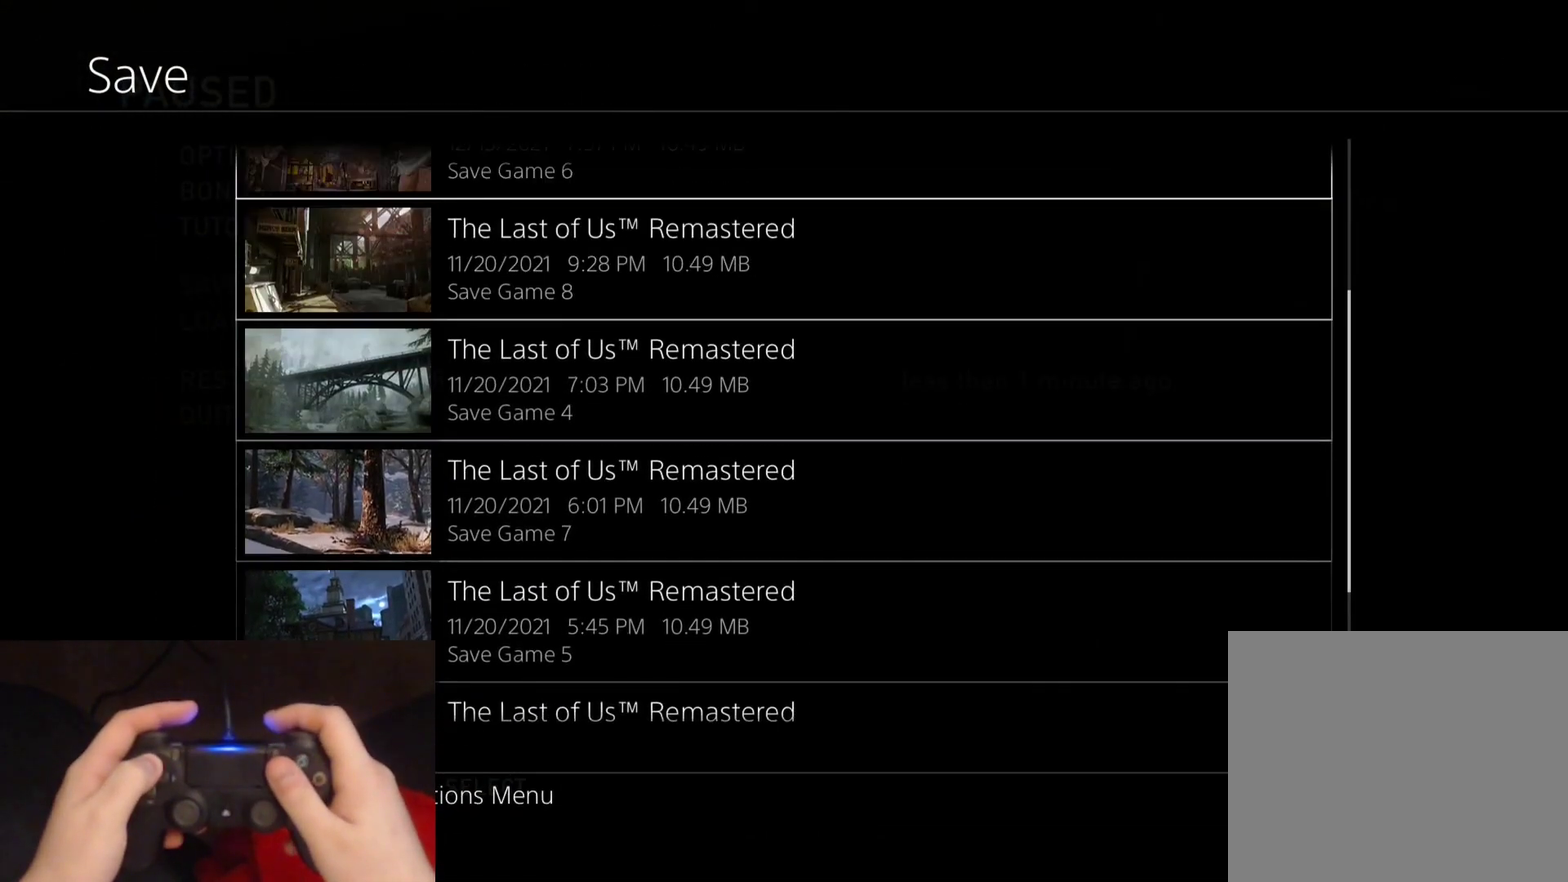
{"buttons": ["DPAD_DOWN"], "left_stick": "center", "right_stick": "center", "events": [[317, "DPAD_UP", "up"], [450, "DPAD_DOWN", "down"]]}
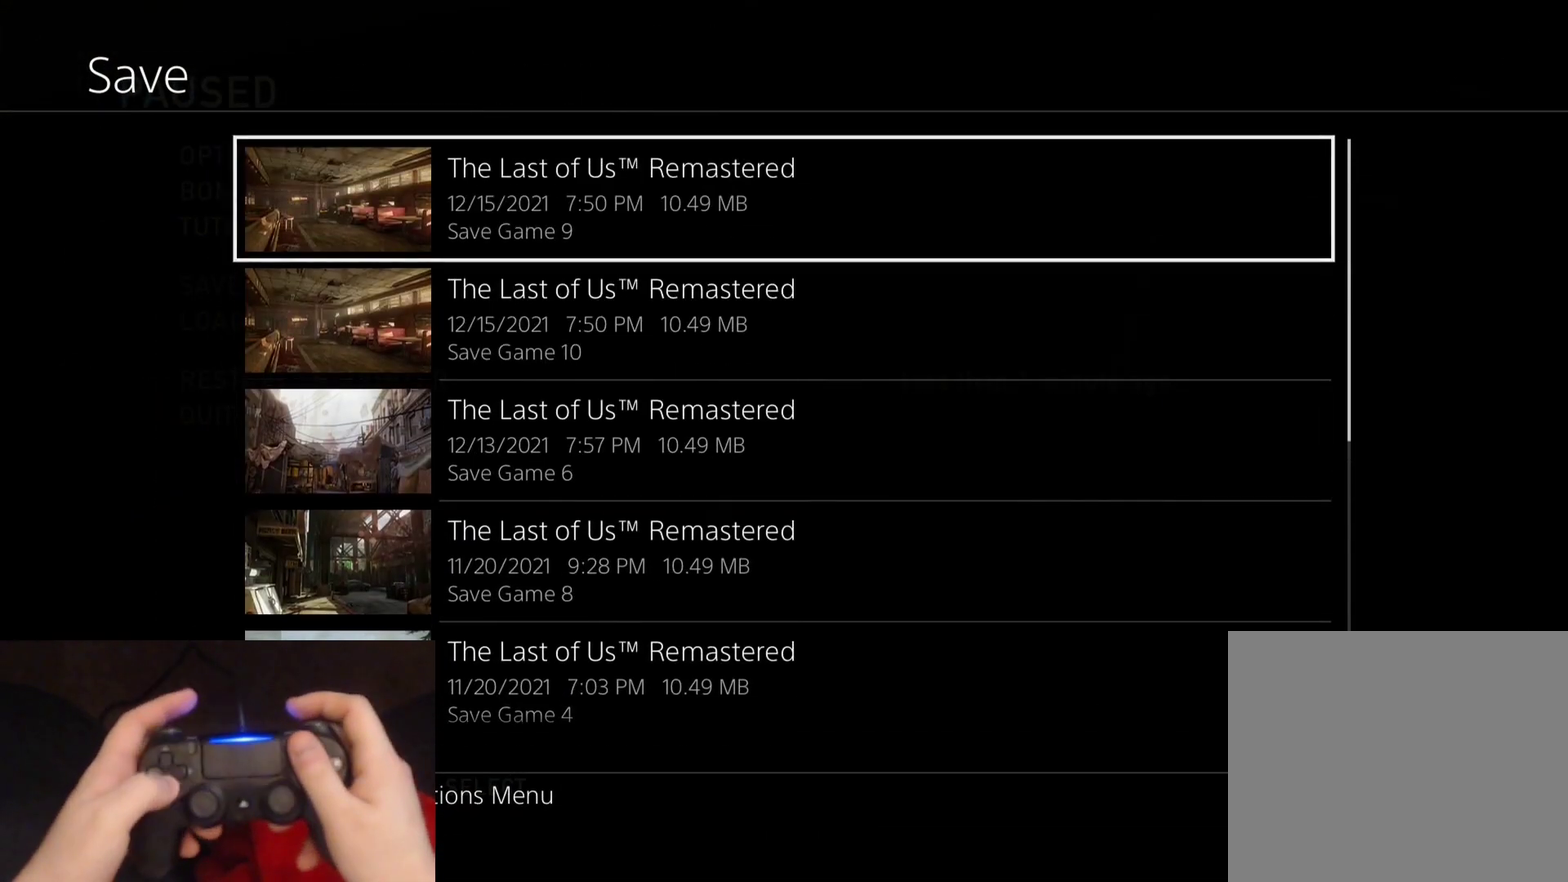
{"buttons": [], "left_stick": "center", "right_stick": "center", "events": [[50, "CROSS", "down"], [83, "DPAD_DOWN", "up"], [217, "CROSS", "up"]]}